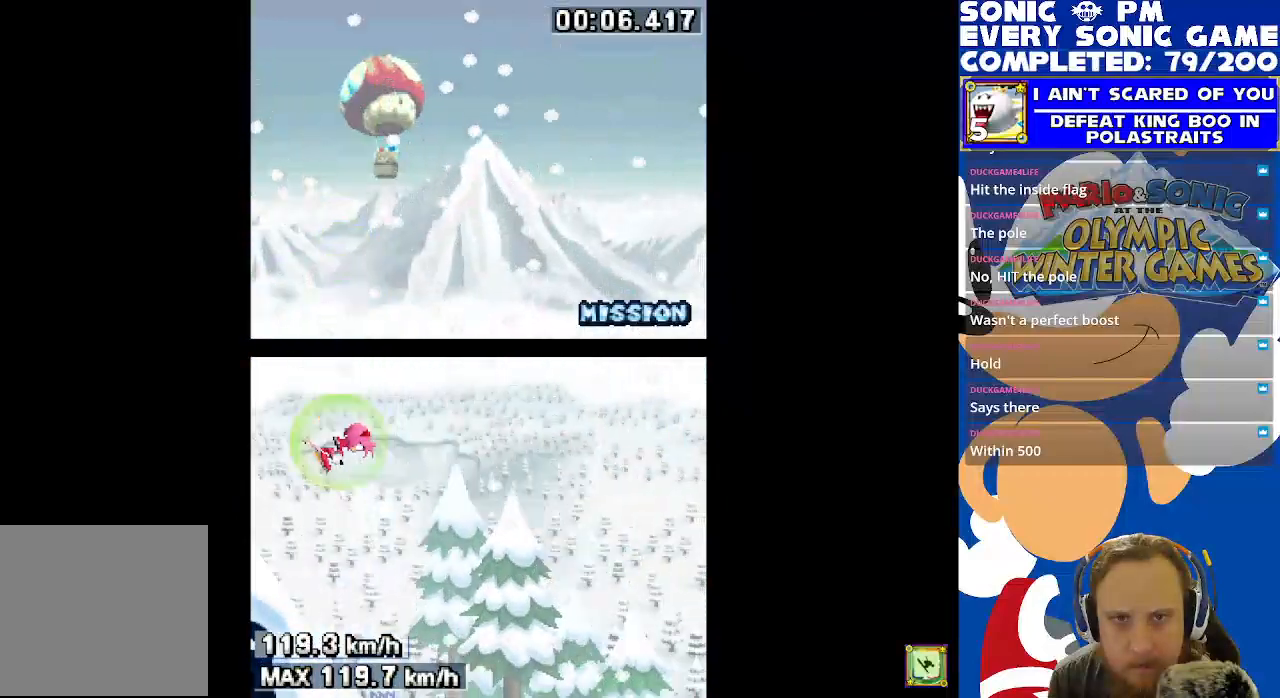
Gameplay with a controller (Xbox layout); each line is a JSON object with the inputs held at the frame after it. "events" lists button and stick changes between this image and that frame as [ms after this image, input, new state], when the widget could be followed in between. Not read: R3 SHARE.
{"buttons": [], "left_stick": "center", "right_stick": "center", "events": []}
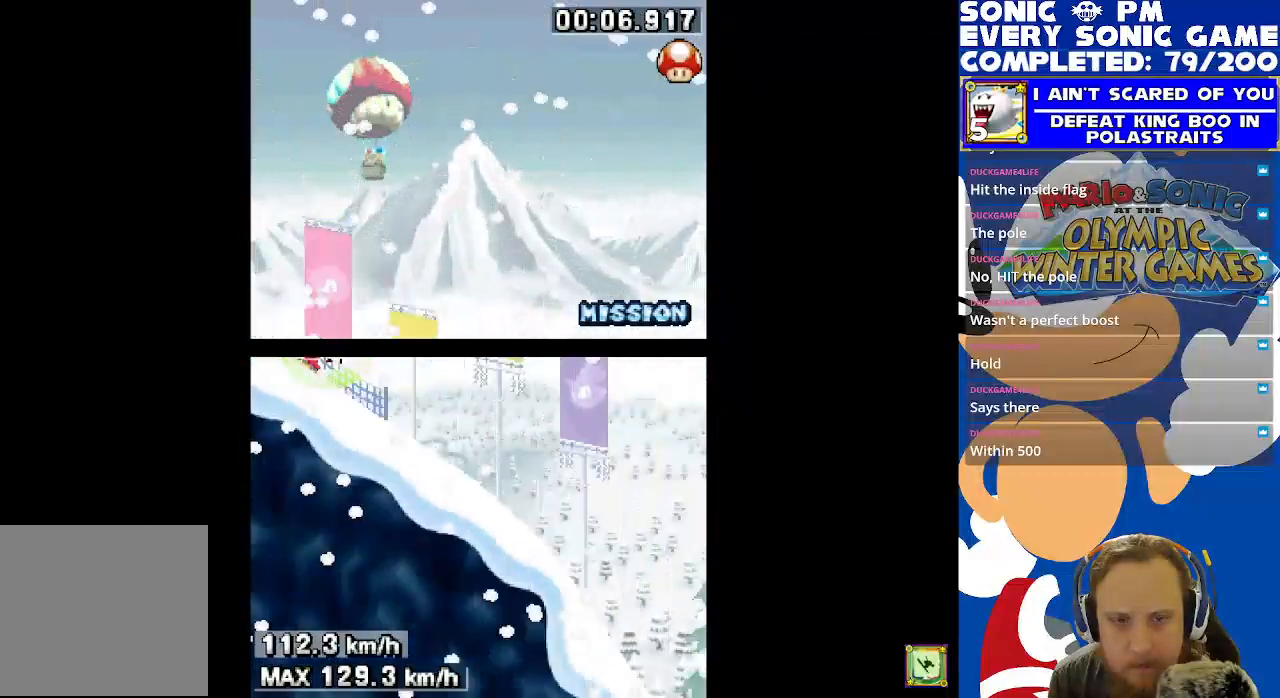
{"buttons": [], "left_stick": "center", "right_stick": "center", "events": []}
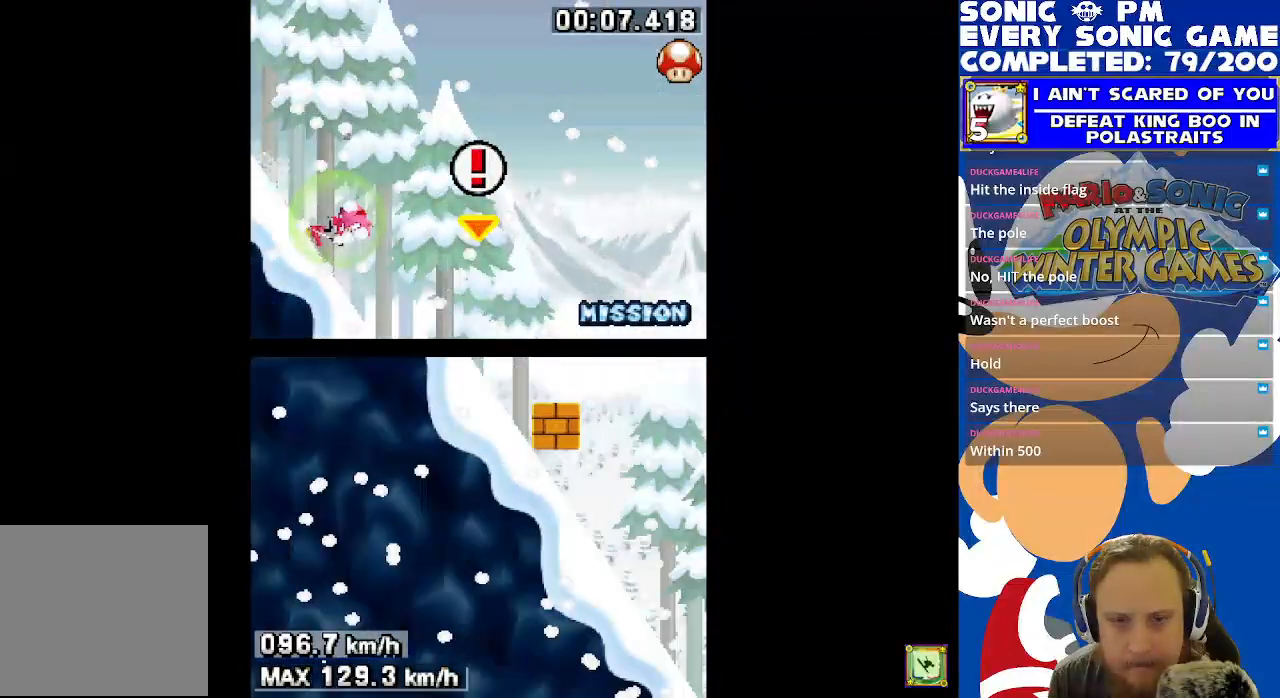
{"buttons": [], "left_stick": "center", "right_stick": "center", "events": [[50, "B", "down"], [167, "B", "up"]]}
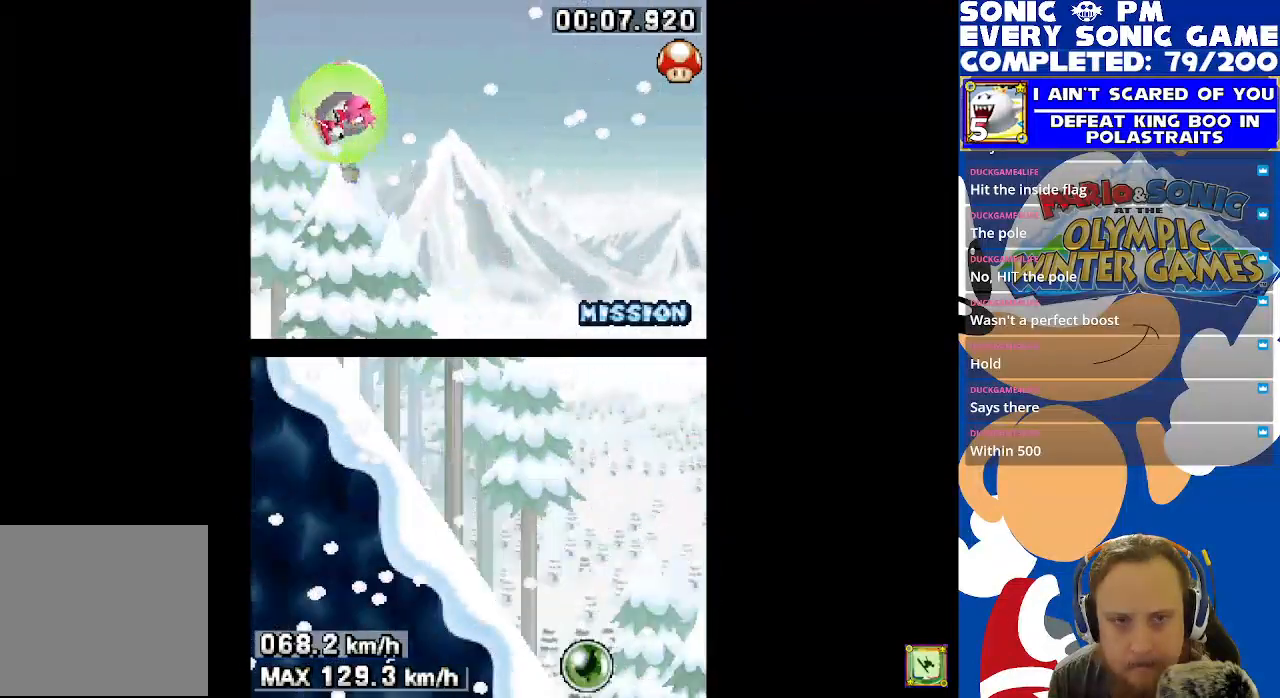
{"buttons": [], "left_stick": "center", "right_stick": "center", "events": [[283, "A", "down"], [367, "A", "up"]]}
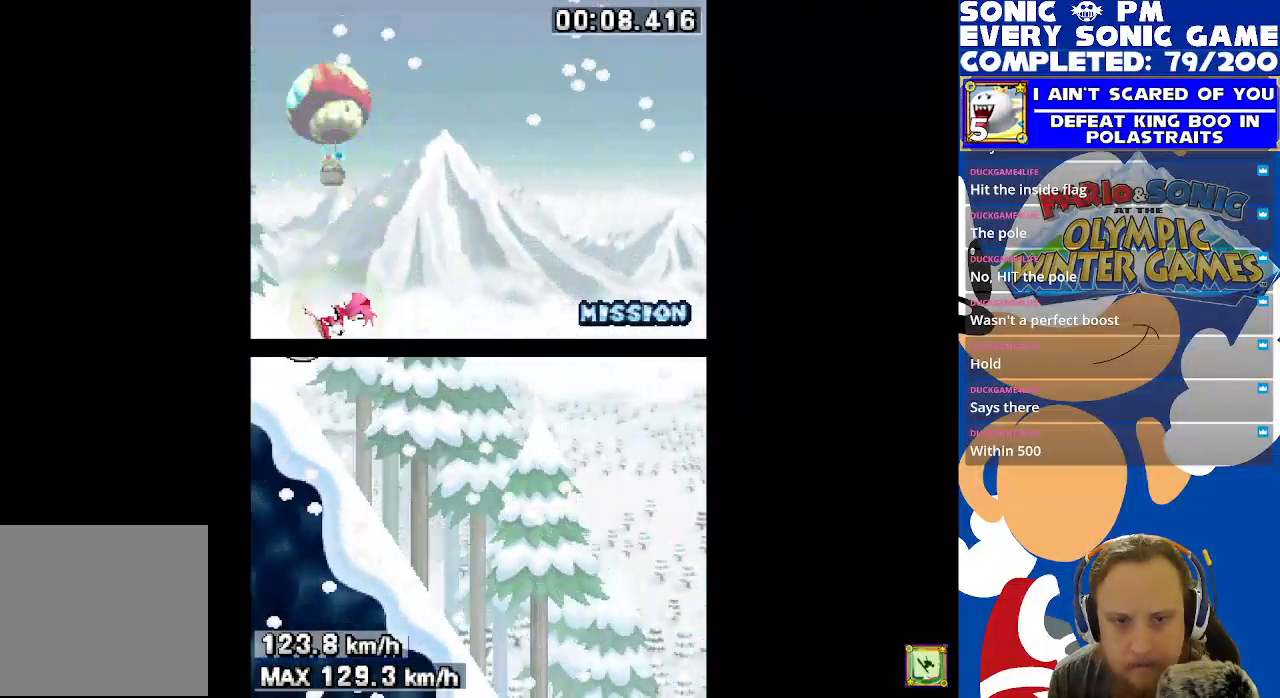
{"buttons": [], "left_stick": "center", "right_stick": "center", "events": []}
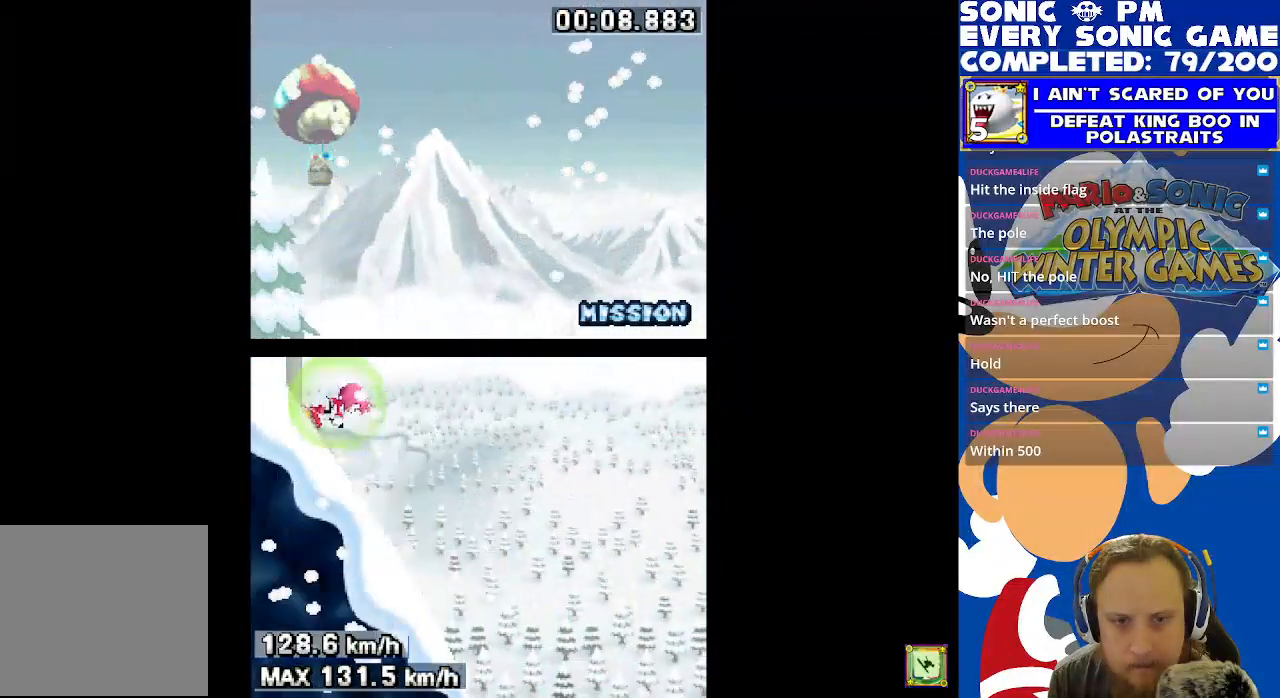
{"buttons": [], "left_stick": "center", "right_stick": "center", "events": []}
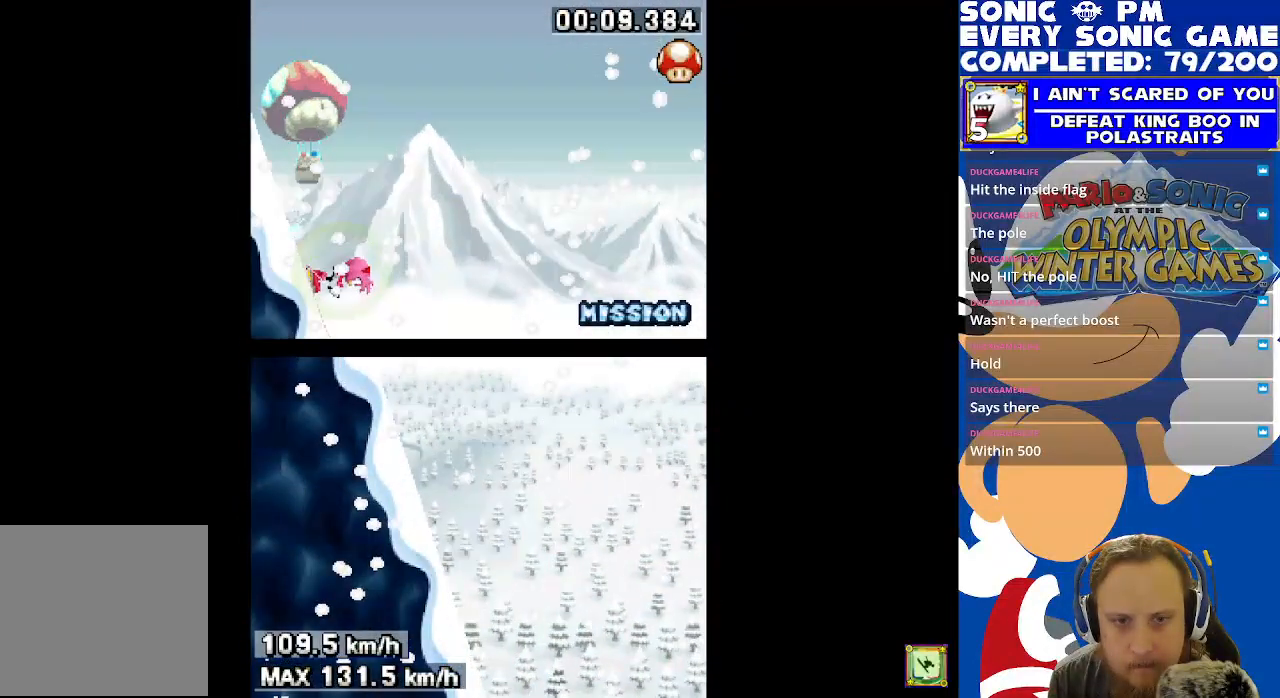
{"buttons": [], "left_stick": "center", "right_stick": "center", "events": []}
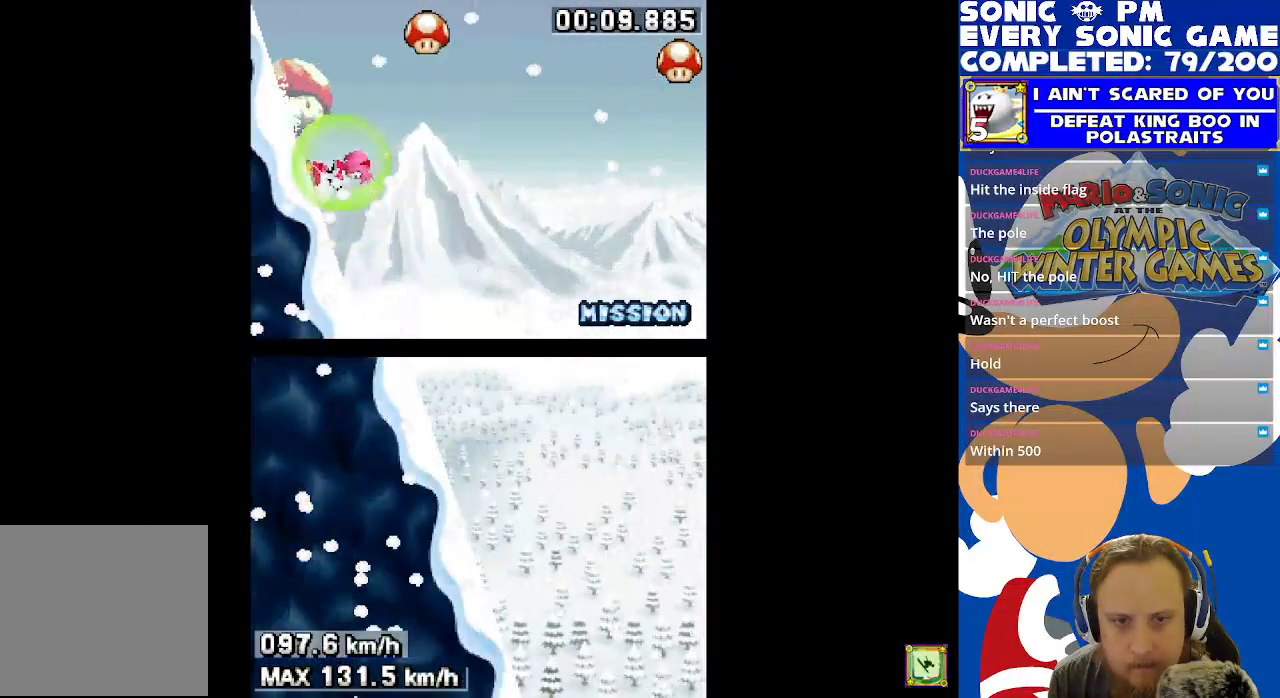
{"buttons": [], "left_stick": "center", "right_stick": "center", "events": []}
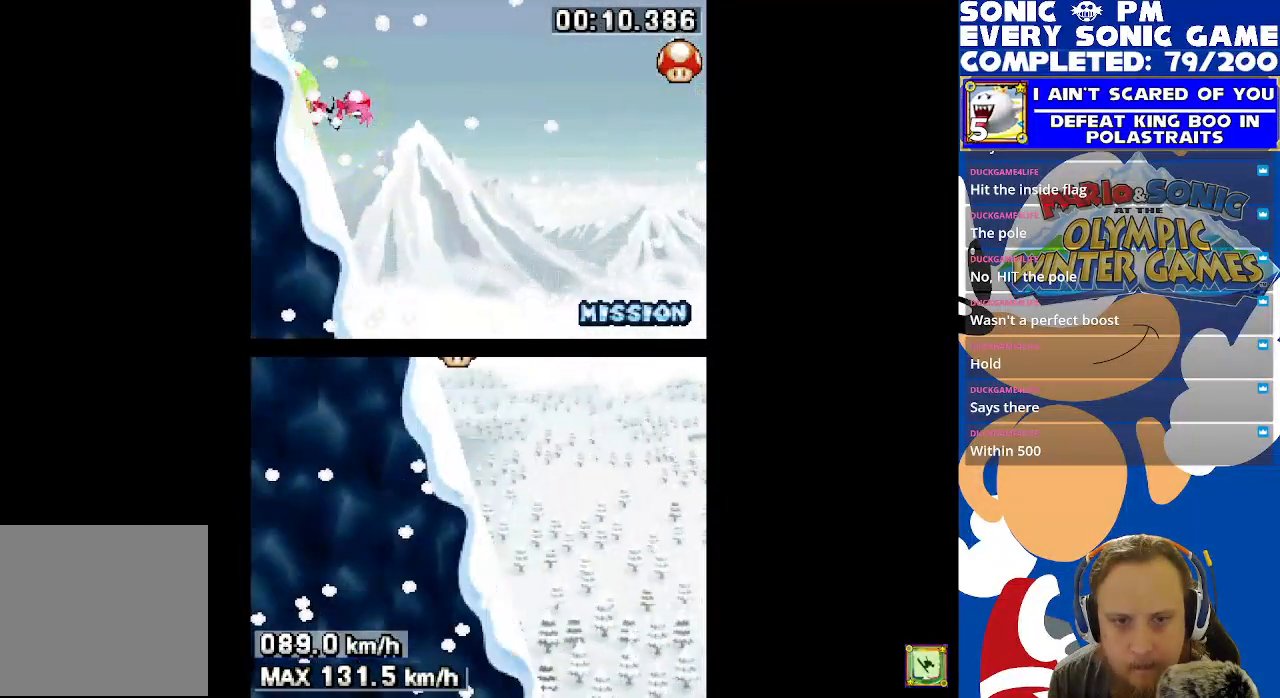
{"buttons": [], "left_stick": "center", "right_stick": "center", "events": [[33, "B", "down"], [150, "B", "up"]]}
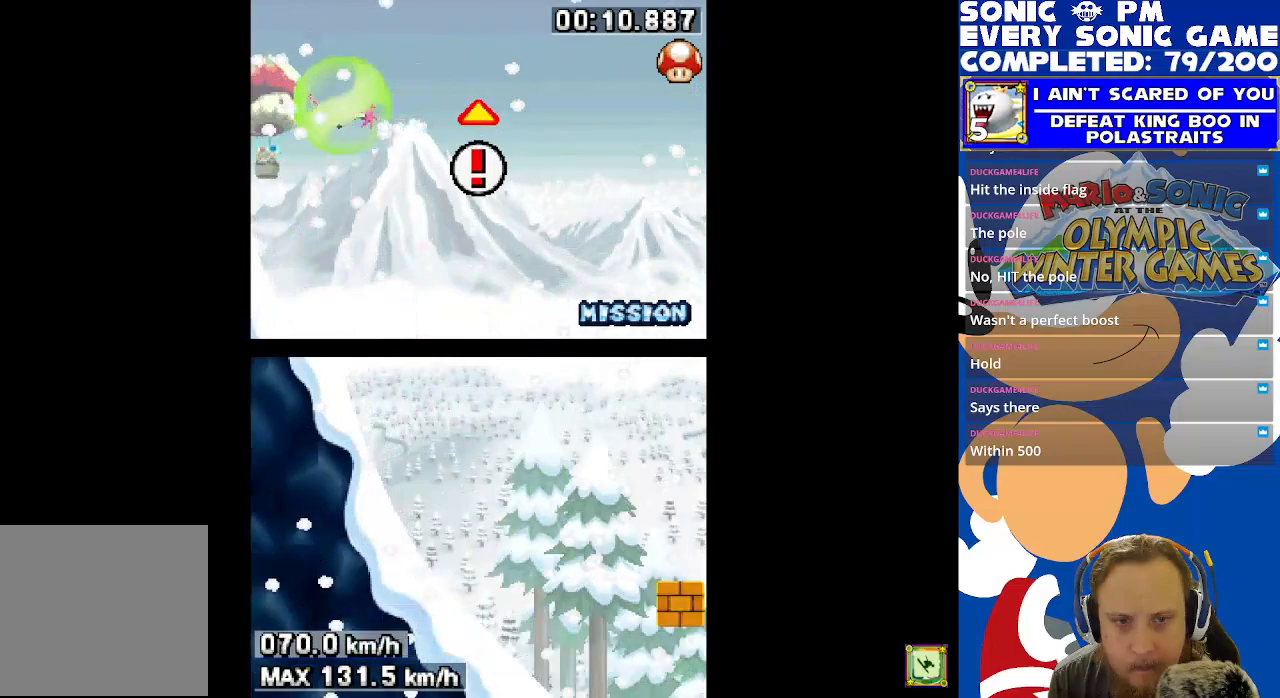
{"buttons": [], "left_stick": "center", "right_stick": "center", "events": []}
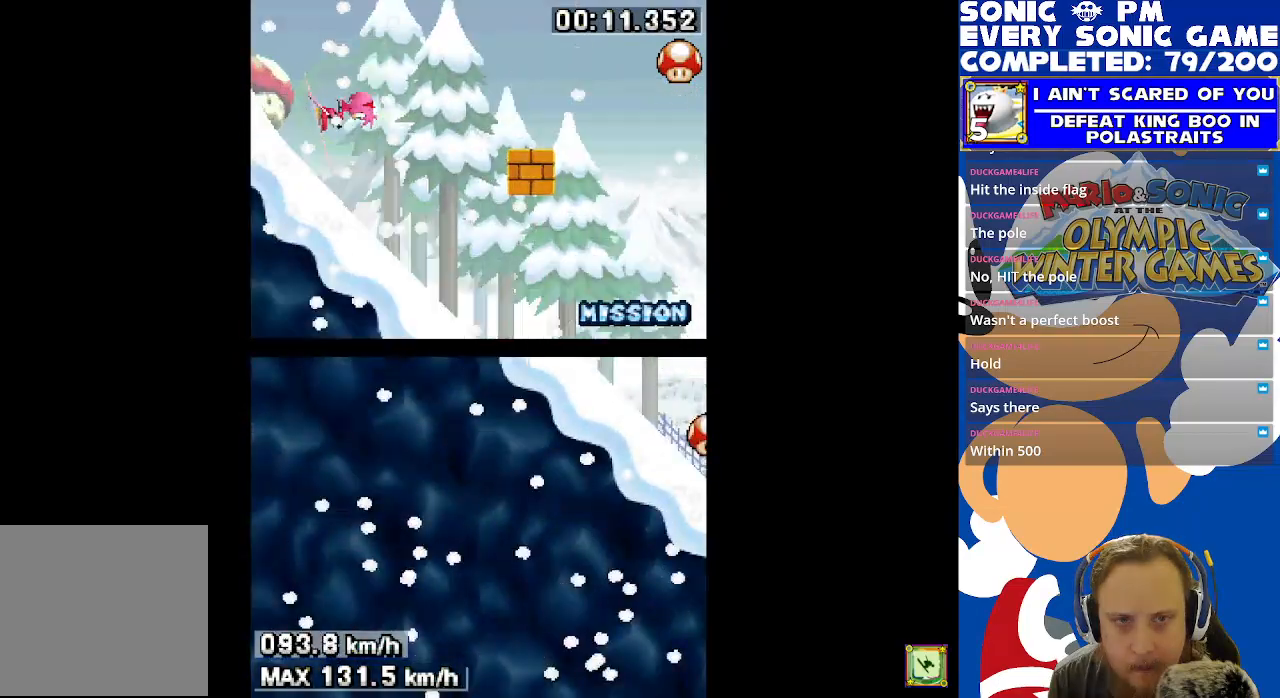
{"buttons": [], "left_stick": "center", "right_stick": "center", "events": [[150, "A", "down"], [233, "A", "up"]]}
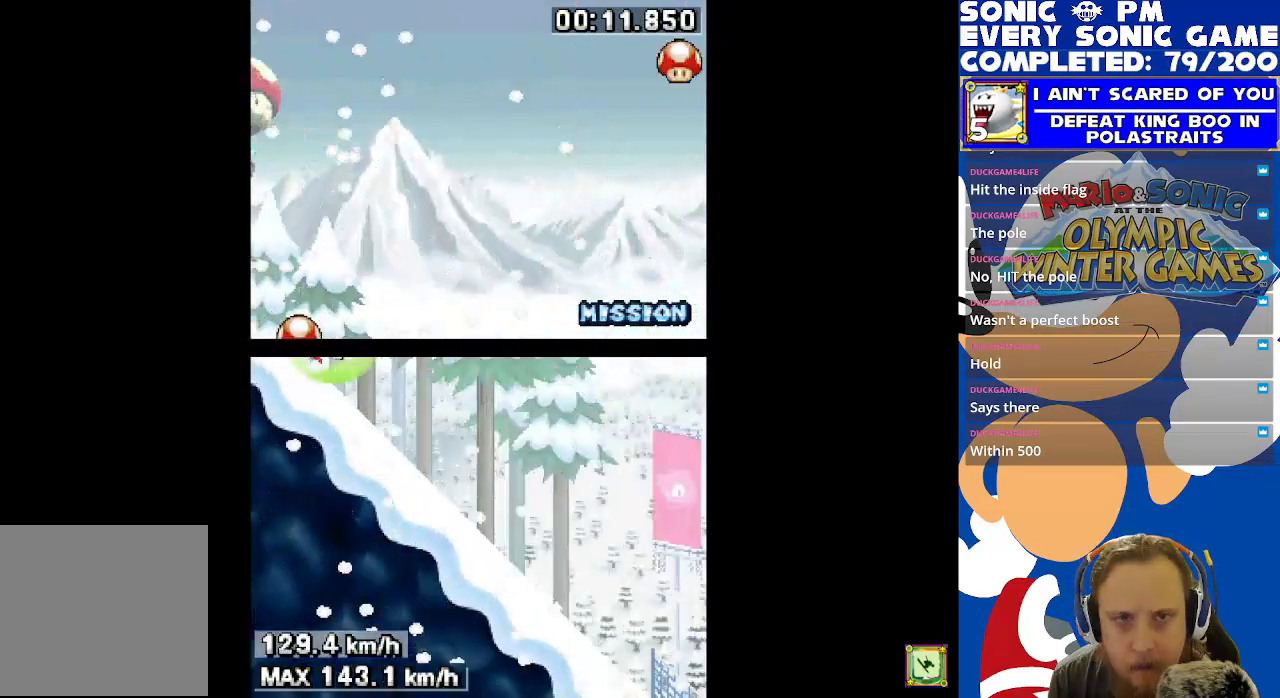
{"buttons": [], "left_stick": "center", "right_stick": "center", "events": [[350, "B", "down"], [483, "B", "up"]]}
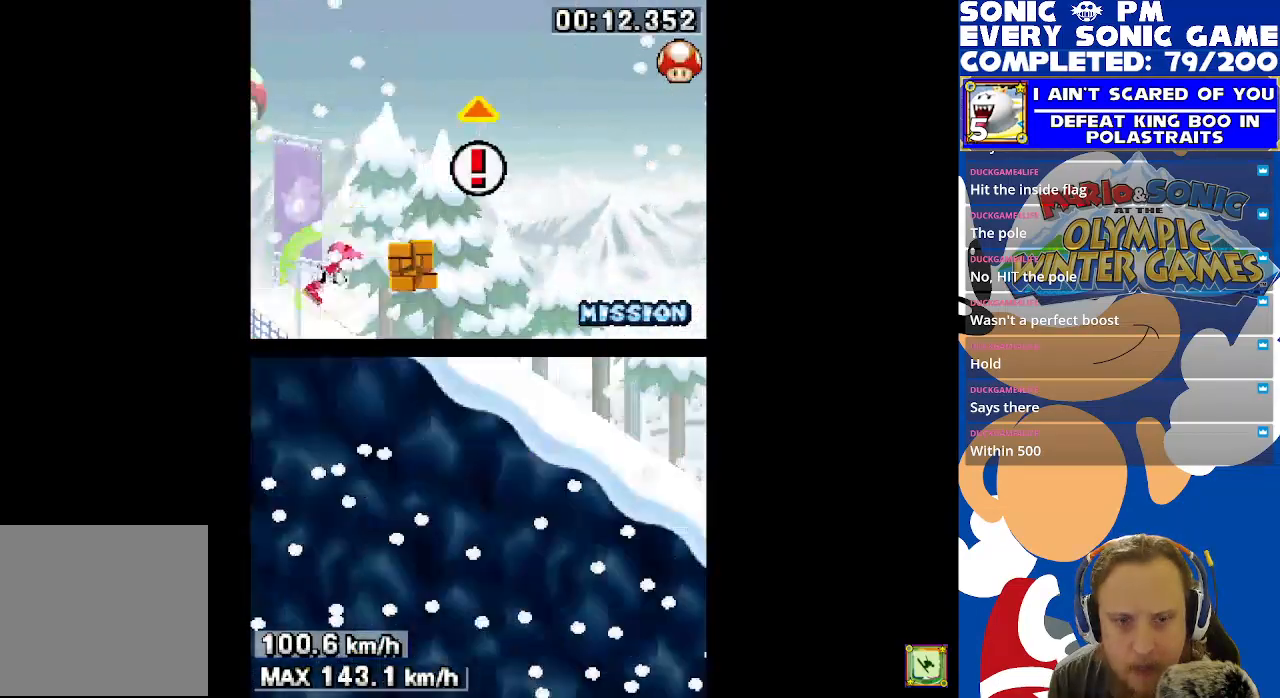
{"buttons": [], "left_stick": "center", "right_stick": "center", "events": []}
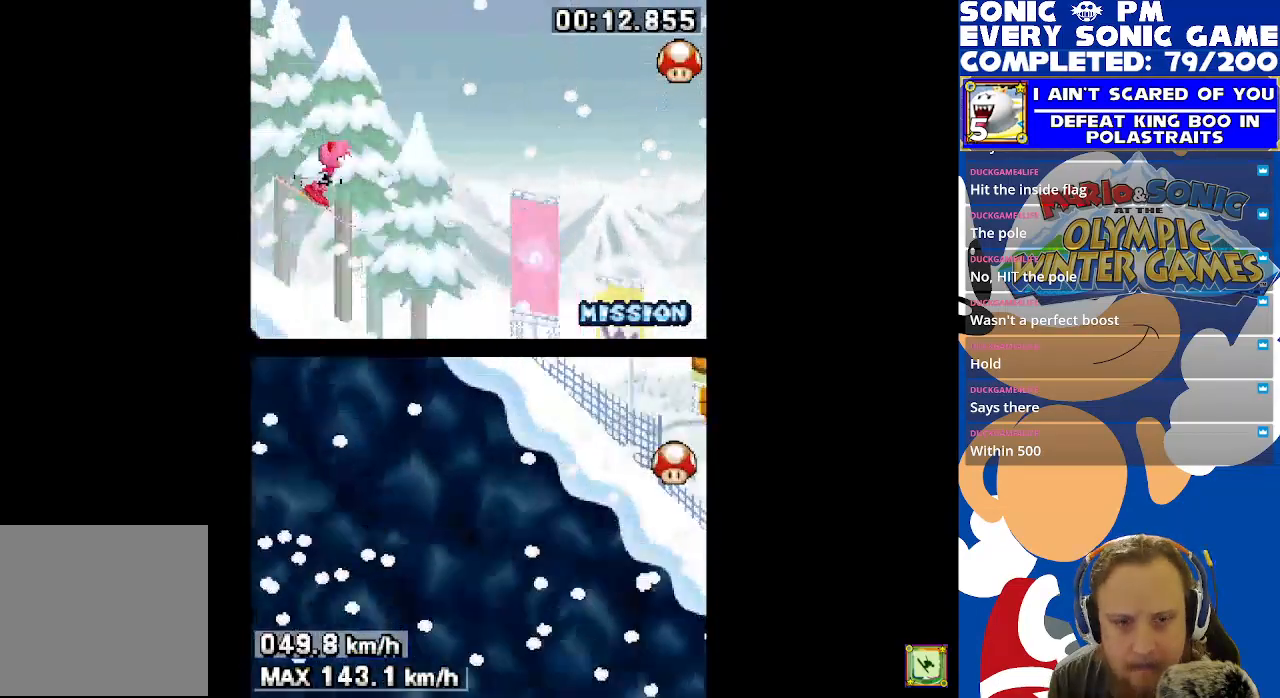
{"buttons": [], "left_stick": "center", "right_stick": "center", "events": [[267, "A", "down"], [350, "A", "up"]]}
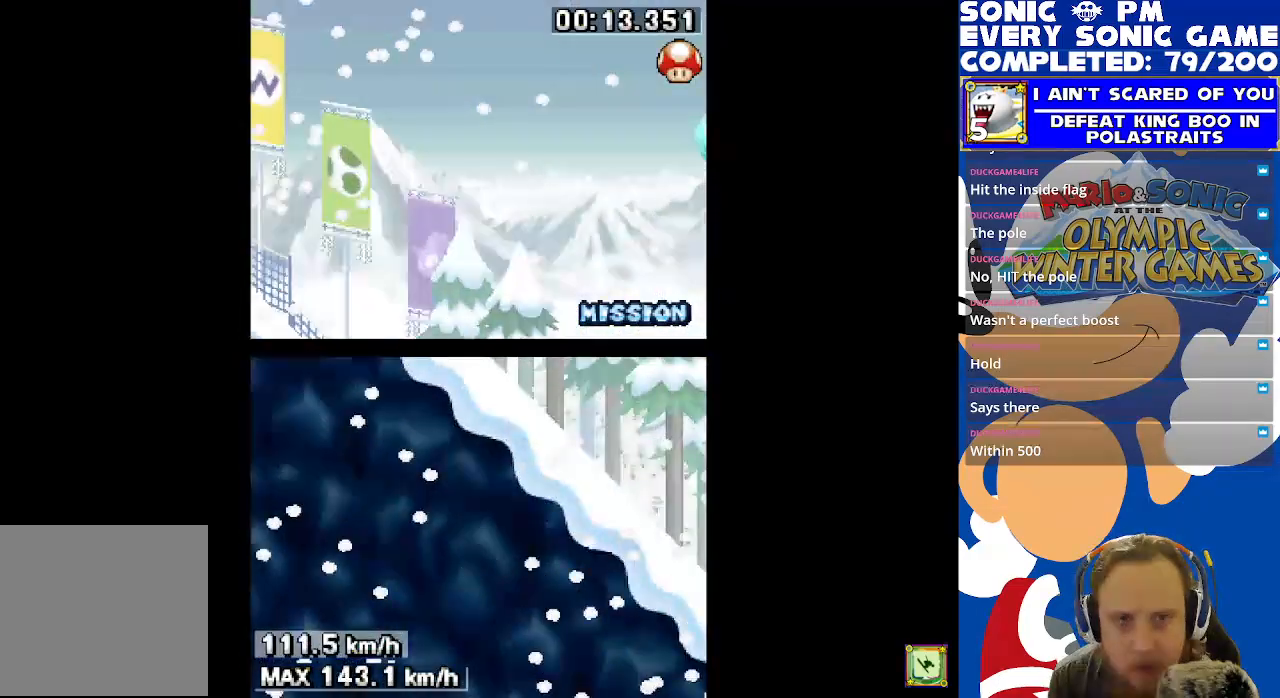
{"buttons": [], "left_stick": "center", "right_stick": "center", "events": []}
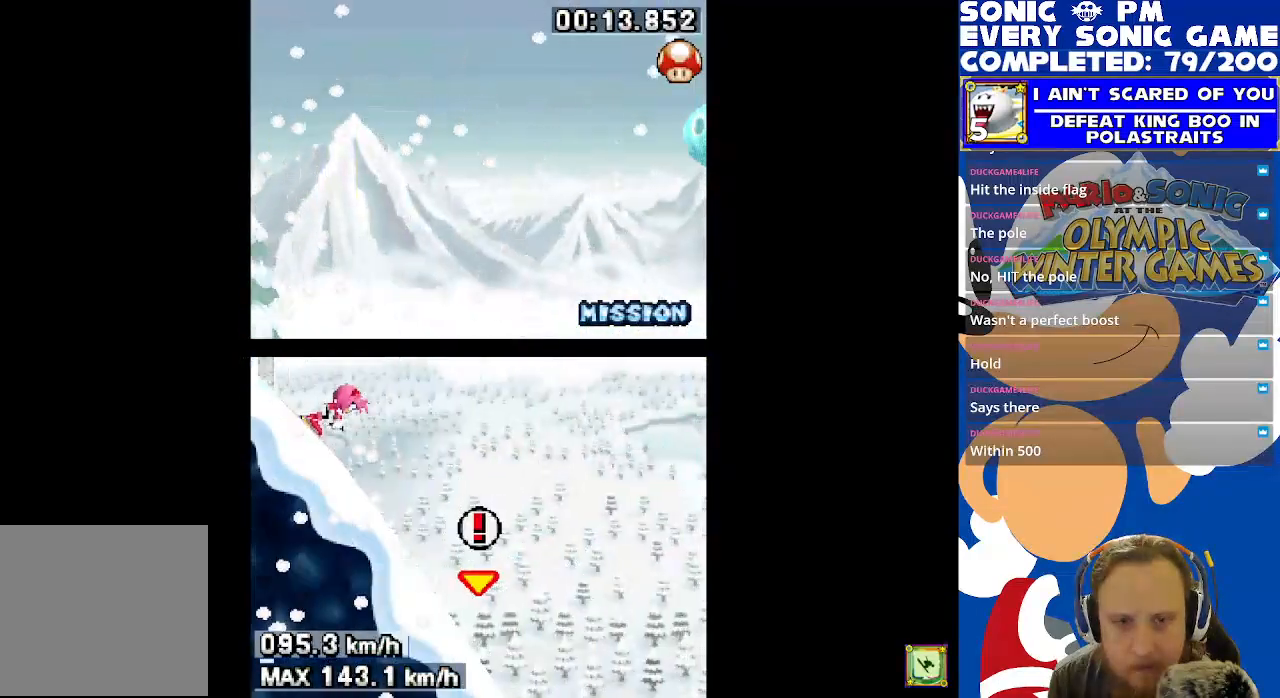
{"buttons": [], "left_stick": "center", "right_stick": "center", "events": [[183, "B", "down"], [267, "B", "up"]]}
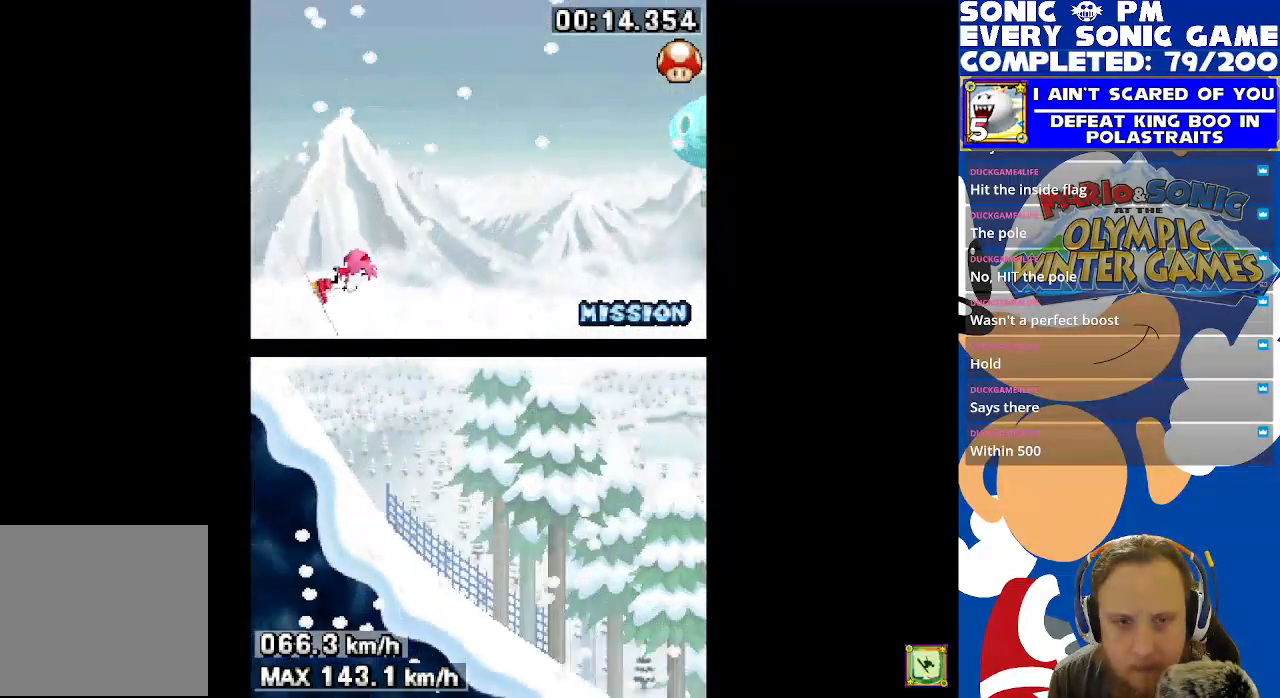
{"buttons": [], "left_stick": "center", "right_stick": "center", "events": []}
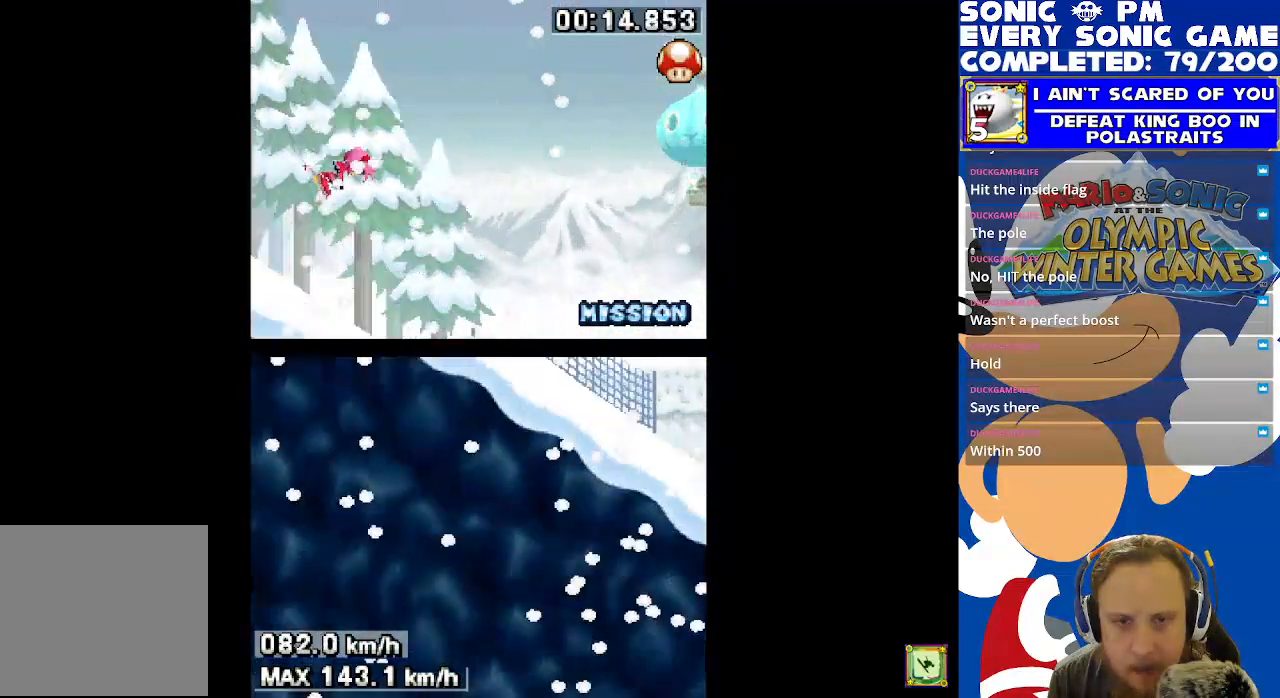
{"buttons": [], "left_stick": "center", "right_stick": "center", "events": []}
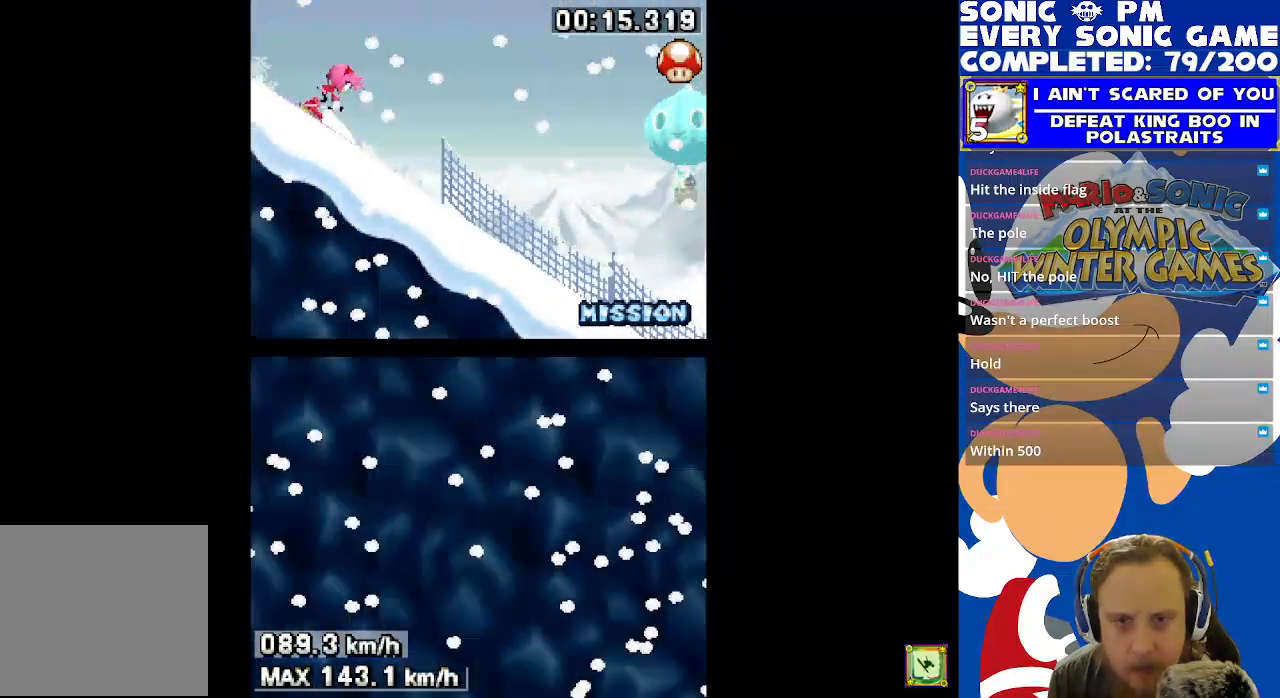
{"buttons": [], "left_stick": "center", "right_stick": "center", "events": []}
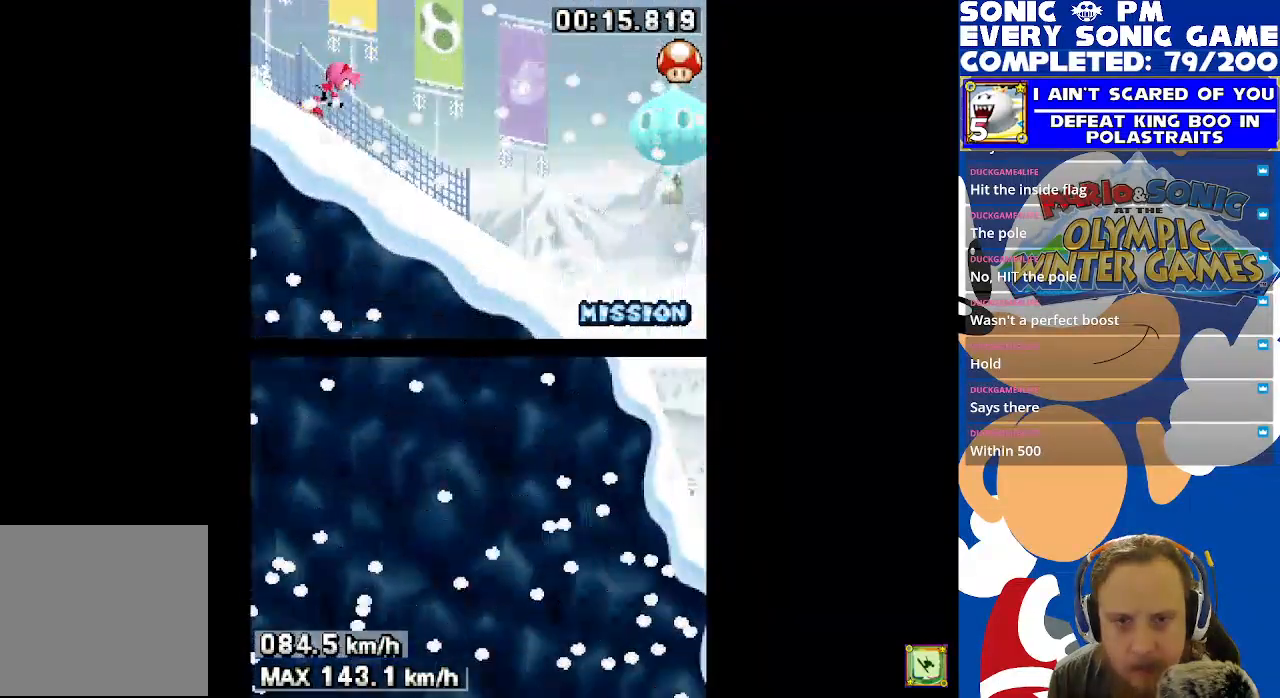
{"buttons": [], "left_stick": "center", "right_stick": "center", "events": []}
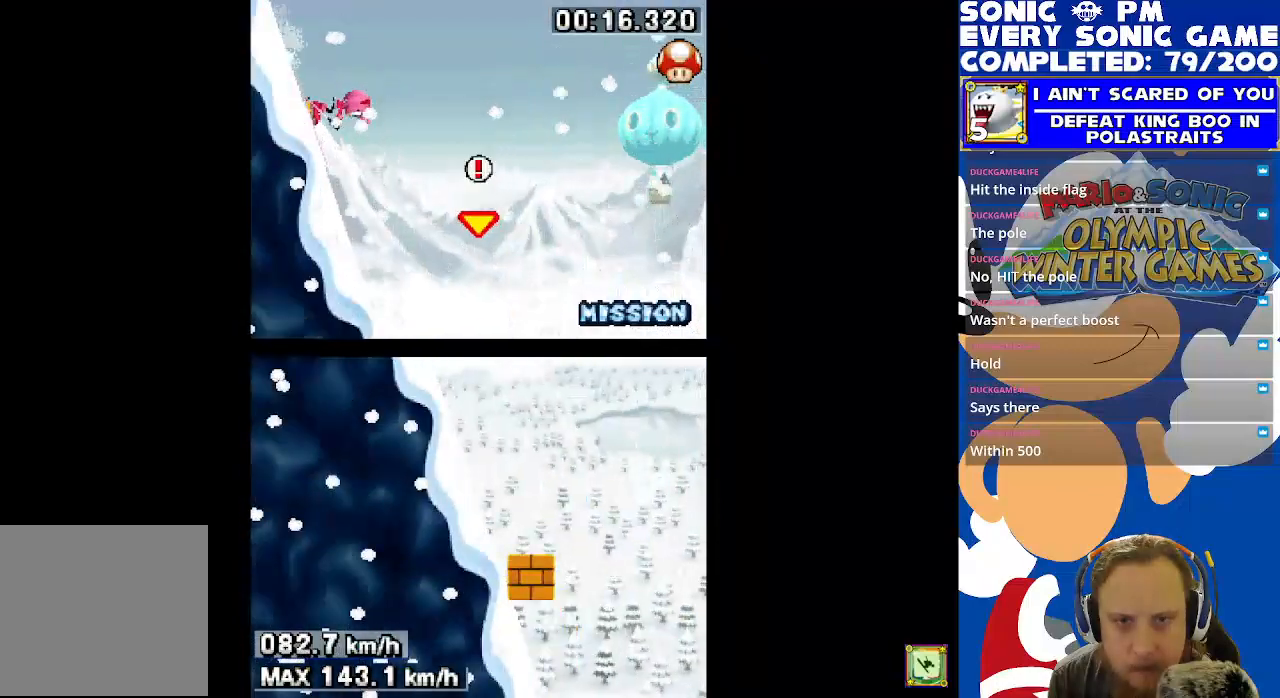
{"buttons": [], "left_stick": "center", "right_stick": "center", "events": [[100, "B", "down"], [200, "B", "up"]]}
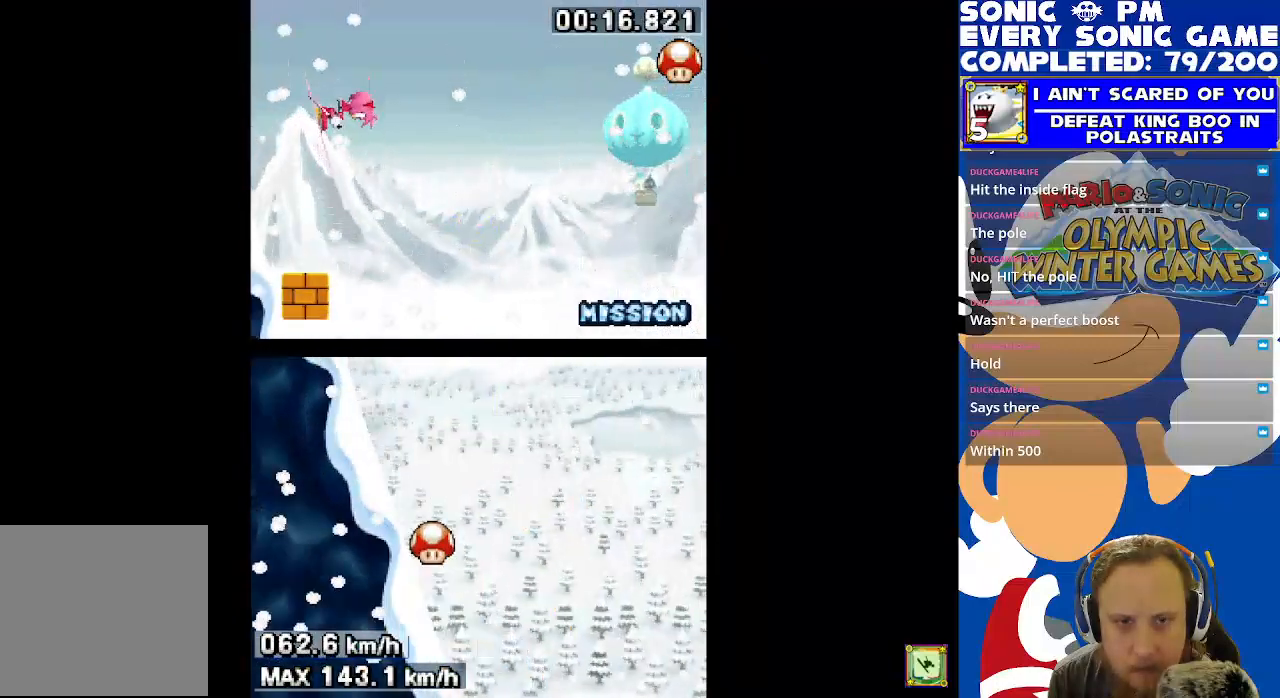
{"buttons": [], "left_stick": "center", "right_stick": "center", "events": []}
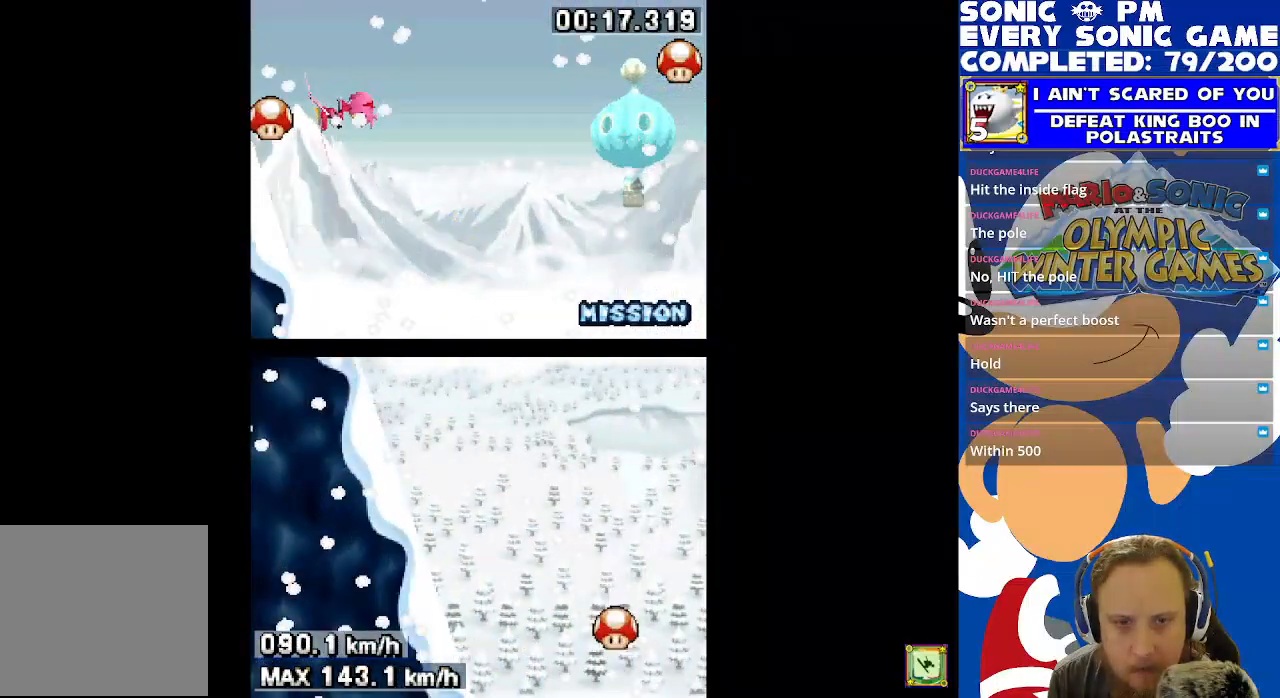
{"buttons": [], "left_stick": "center", "right_stick": "center", "events": []}
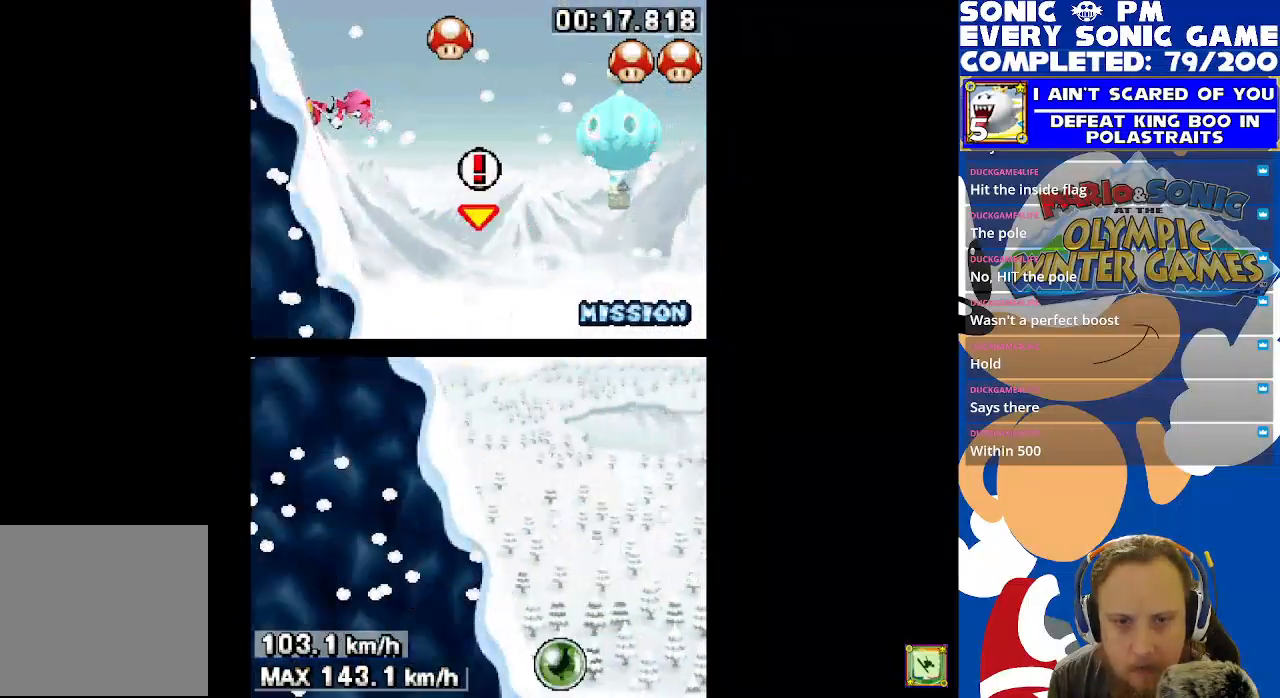
{"buttons": [], "left_stick": "center", "right_stick": "center", "events": [[383, "B", "down"], [450, "B", "up"]]}
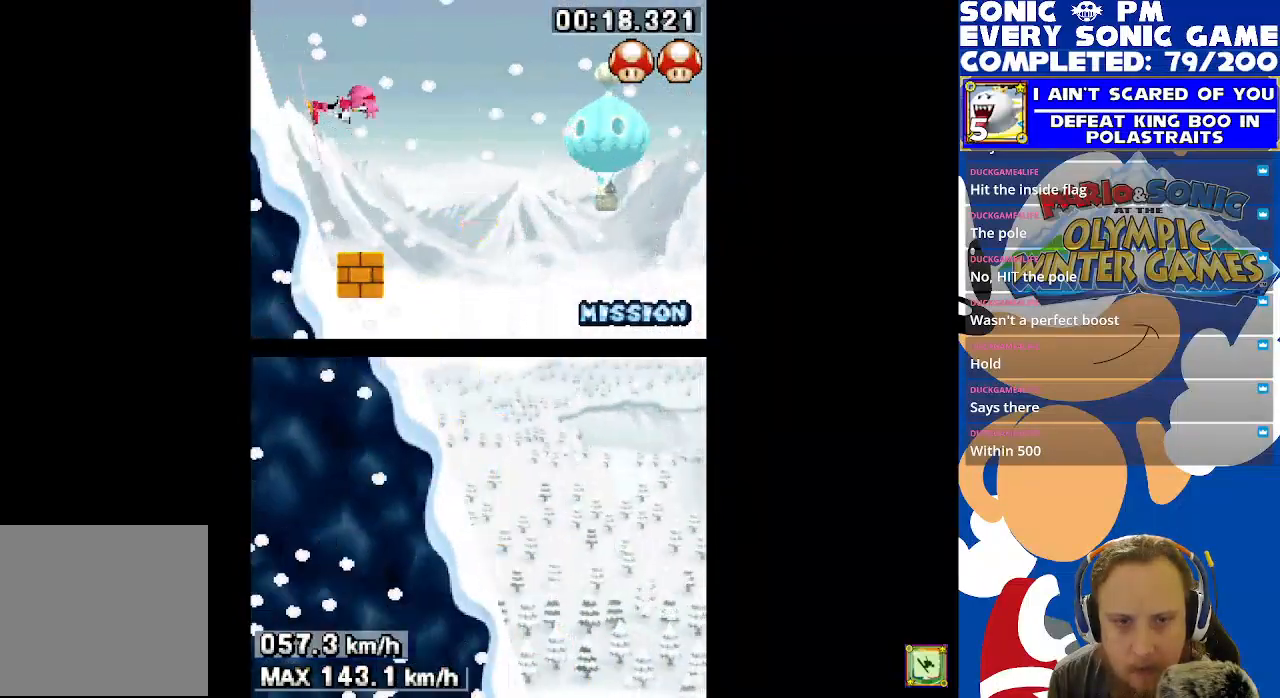
{"buttons": [], "left_stick": "center", "right_stick": "center", "events": []}
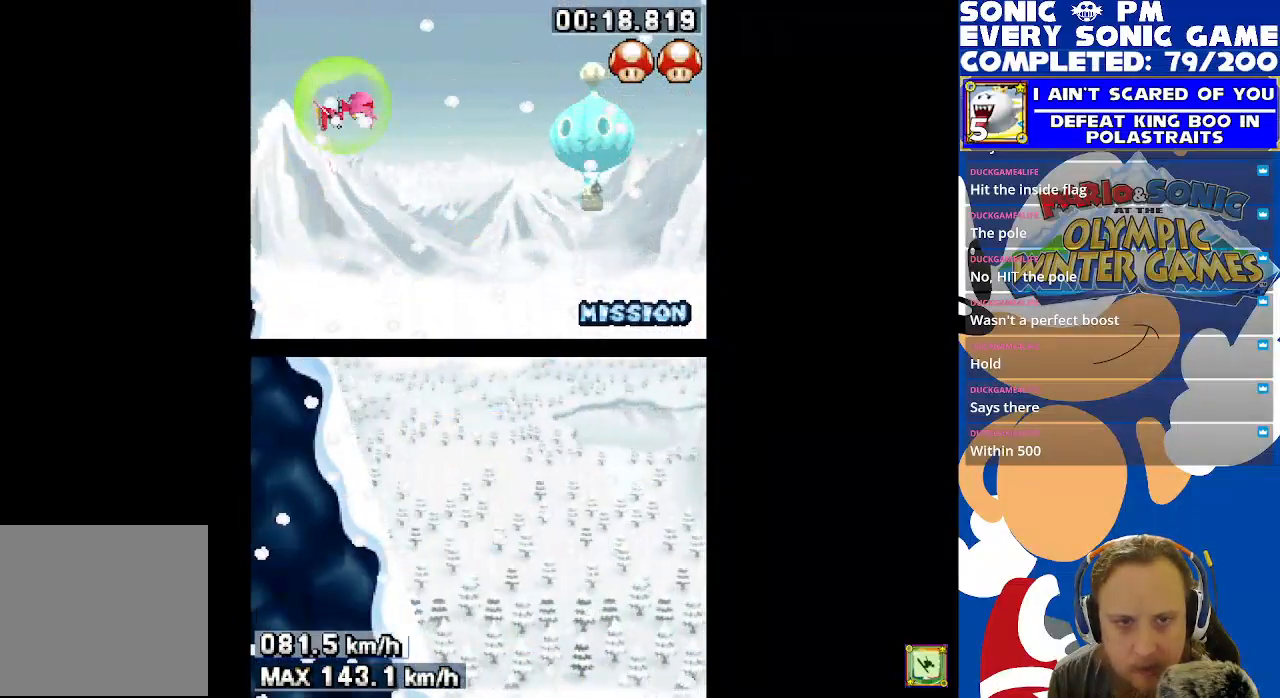
{"buttons": [], "left_stick": "center", "right_stick": "center", "events": []}
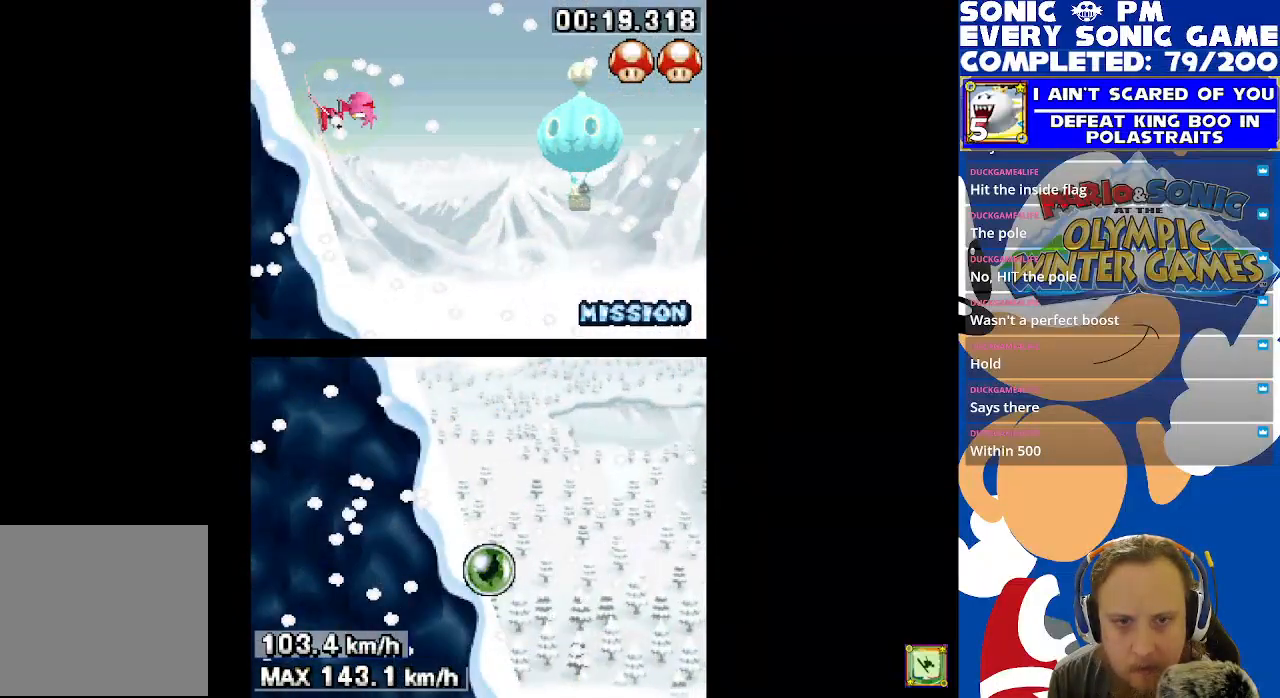
{"buttons": ["B"], "left_stick": "center", "right_stick": "center", "events": [[317, "B", "down"]]}